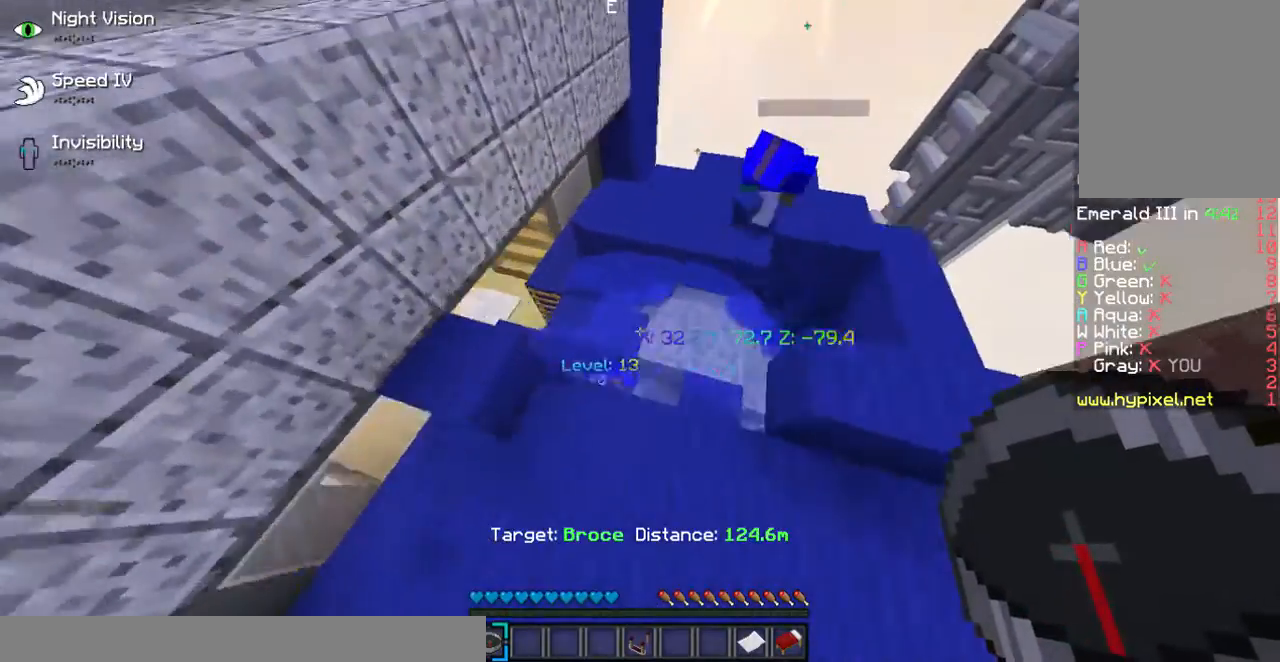
Gameplay with keyboard and mouse; each line is a JSON object with the keys and mouse buttons held at the frame after it. "events" lists presses ("down") and releases ("up") of "a", "d", "s", "w", "mouse_left" and "mouse_right" between this image and that frame as [ms after this image, input, new state], when the widget could be followed in between. "mouse_left", "mouse_right" = the "left", "right" buttons of the "mouse" list. No other keys are recorded. Fast repeated clicks can show as one long hold. Mouse movement is not recorded.
{"keys": [], "mouse": [], "events": []}
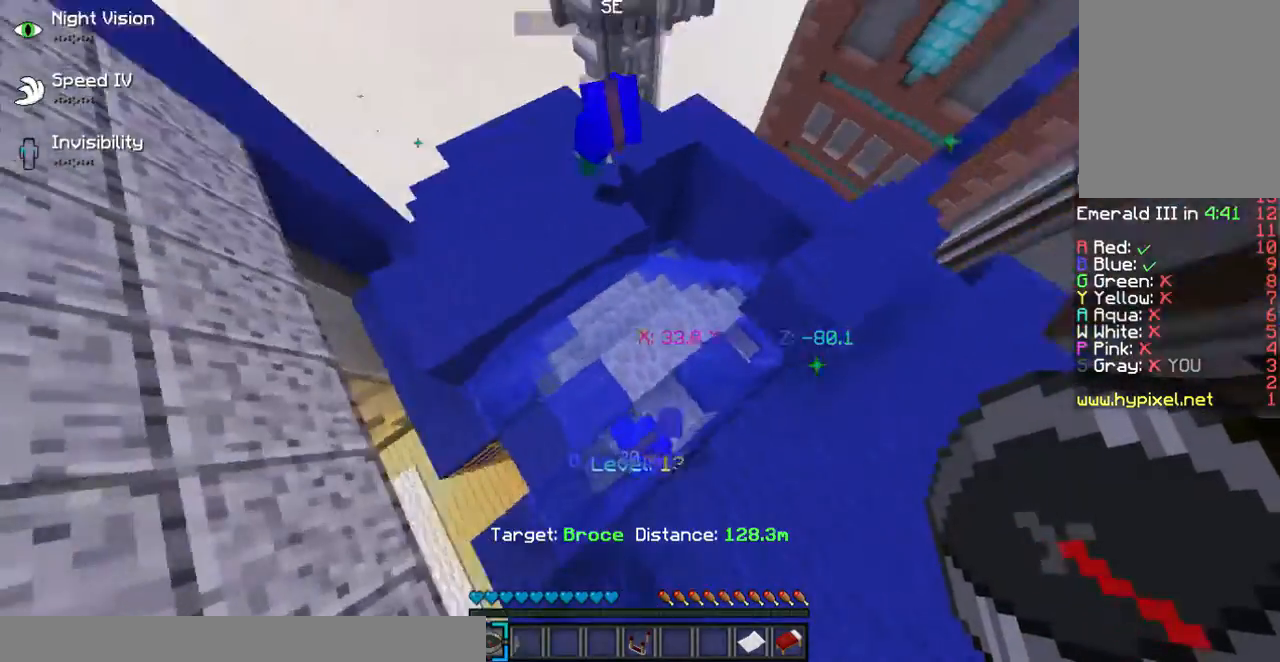
{"keys": [], "mouse": [], "events": []}
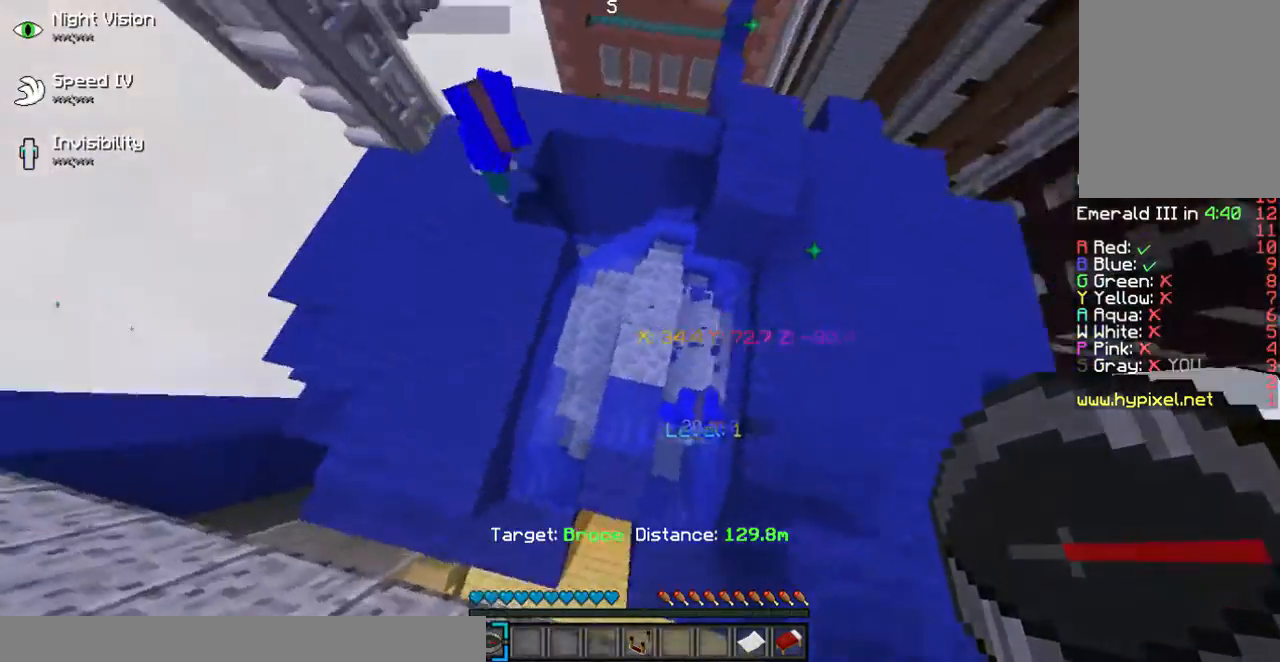
{"keys": [], "mouse": [], "events": []}
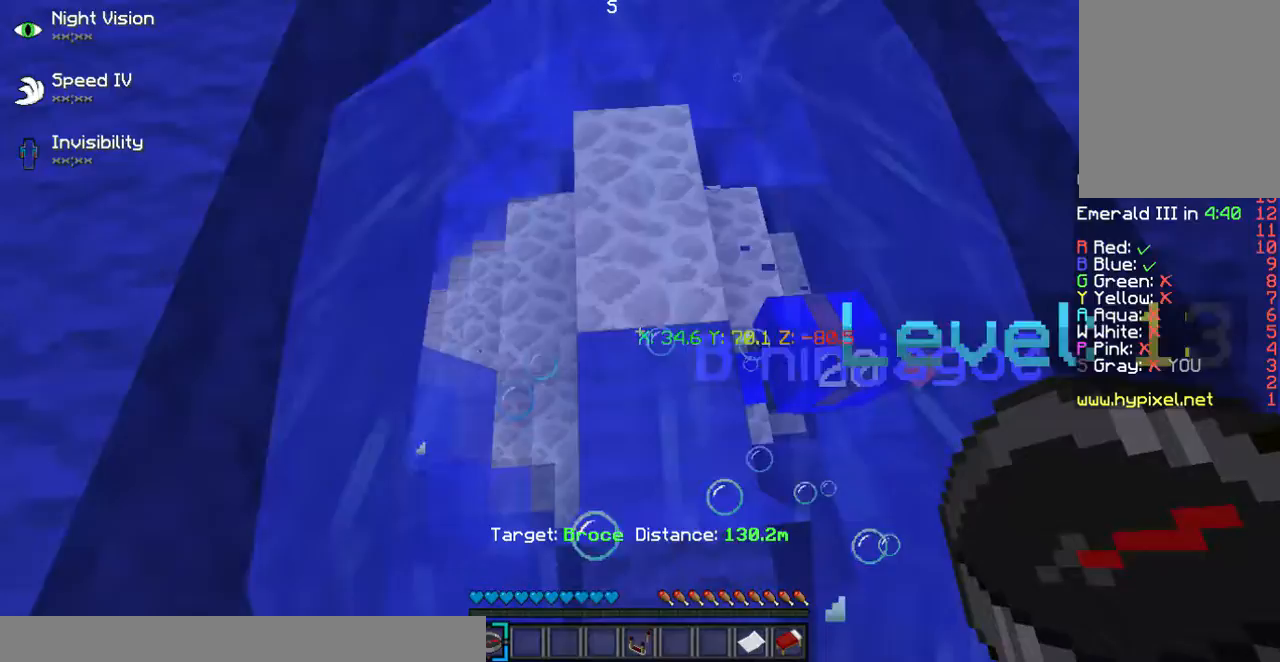
{"keys": [], "mouse": []}
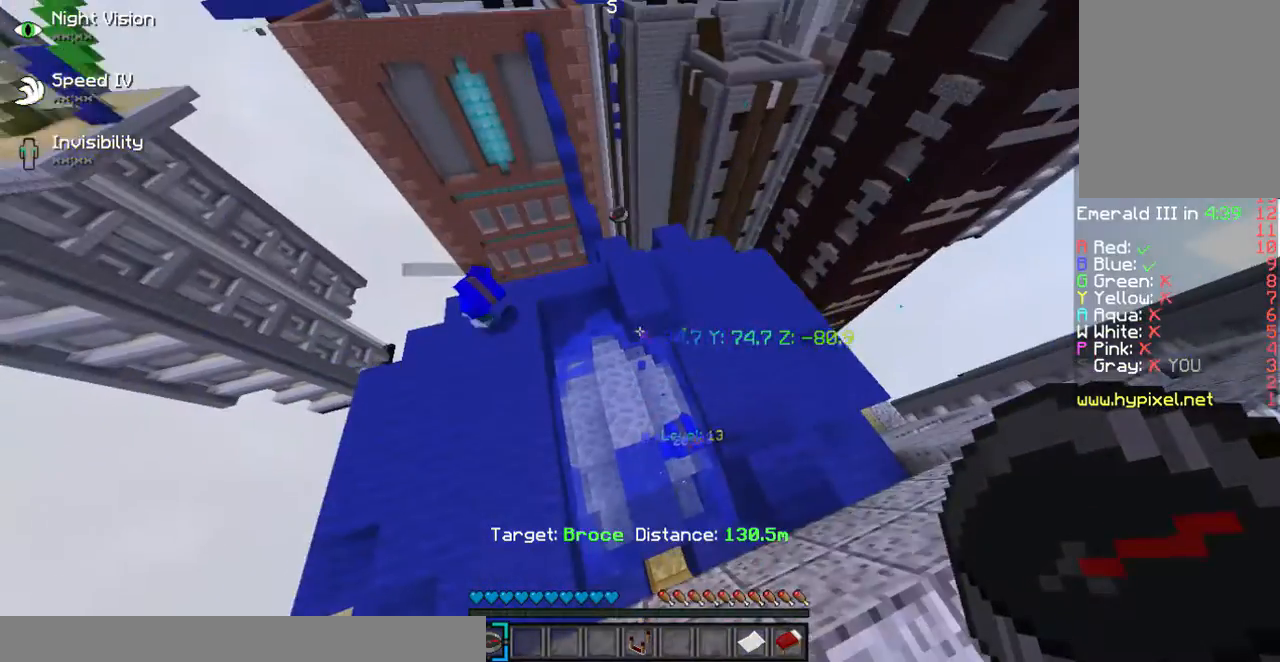
{"keys": [], "mouse": []}
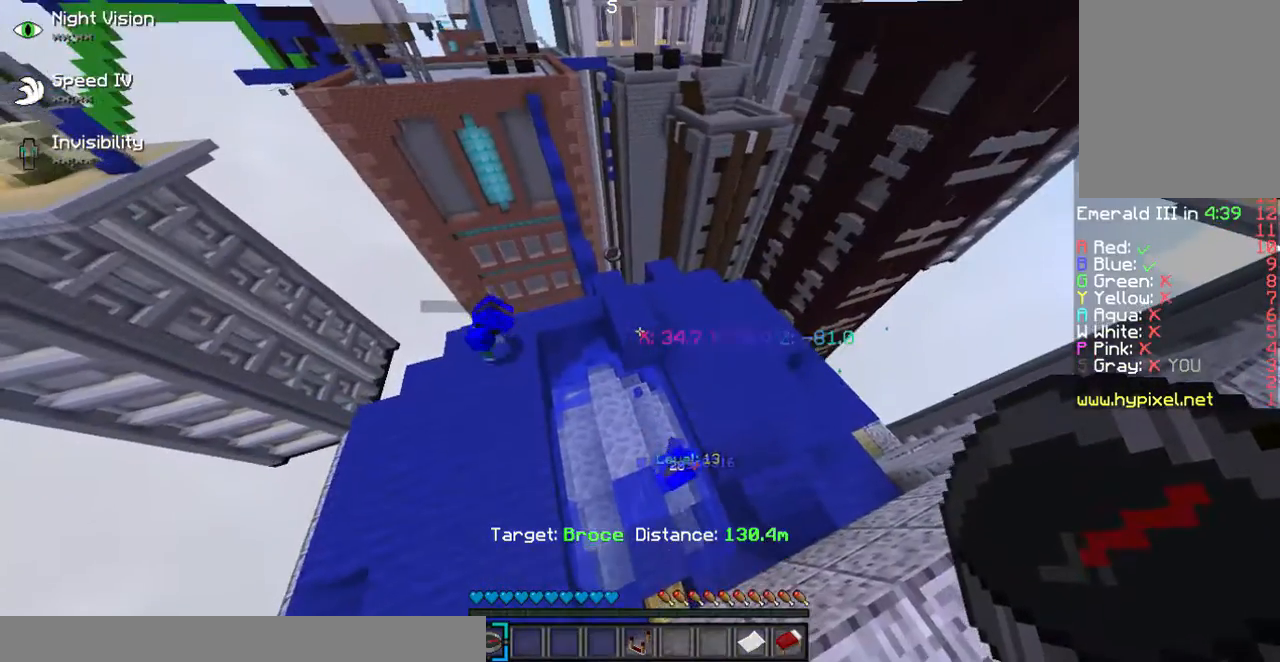
{"keys": ["w"], "mouse": [], "events": [[234, "w", "down"]]}
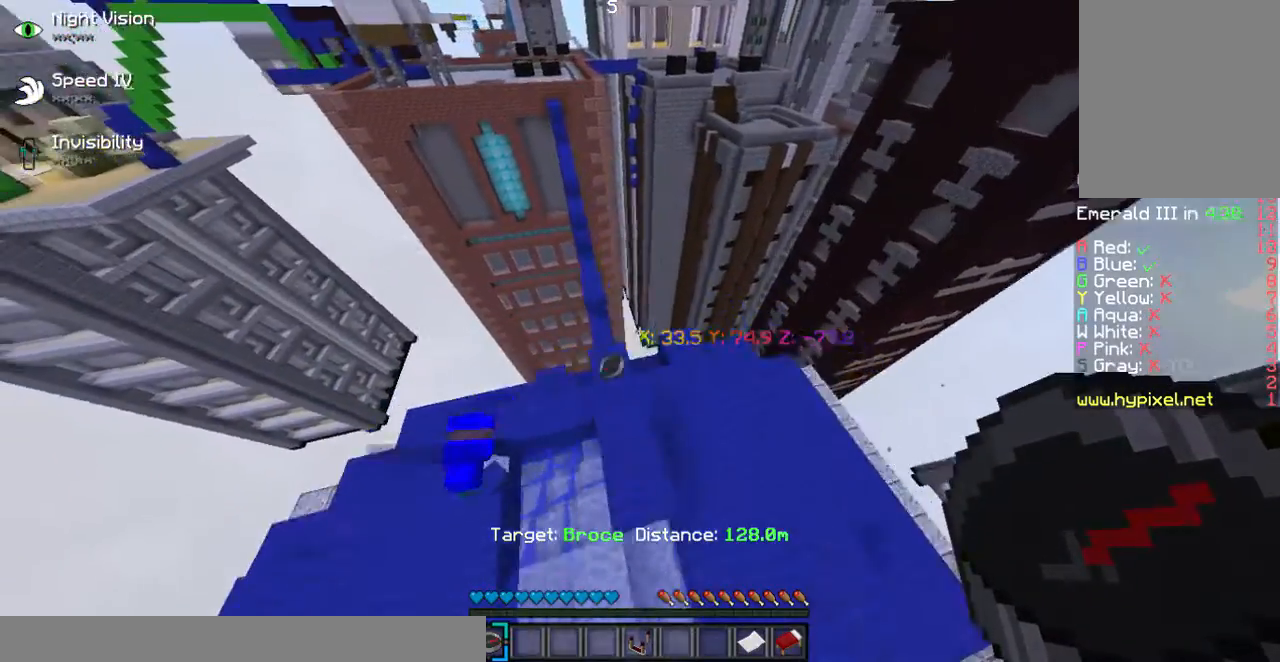
{"keys": [], "mouse": [], "events": [[67, "w", "up"]]}
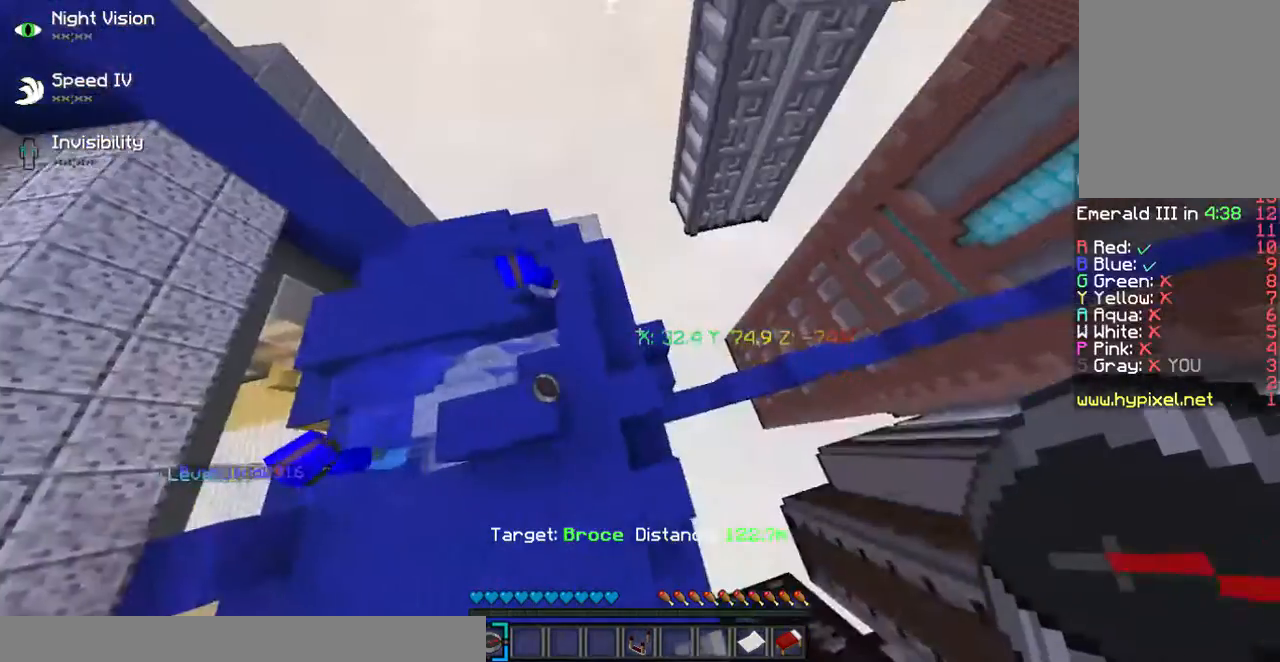
{"keys": [], "mouse": [], "events": []}
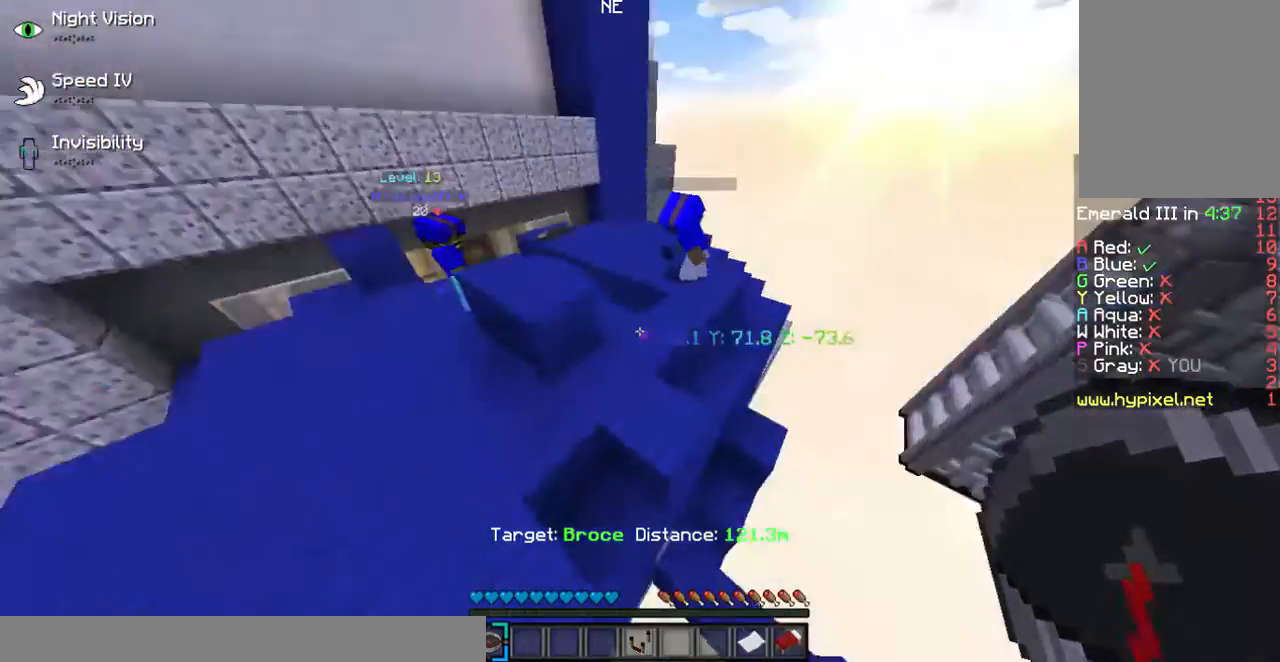
{"keys": [], "mouse": [], "events": [[201, "w", "down"], [401, "w", "up"]]}
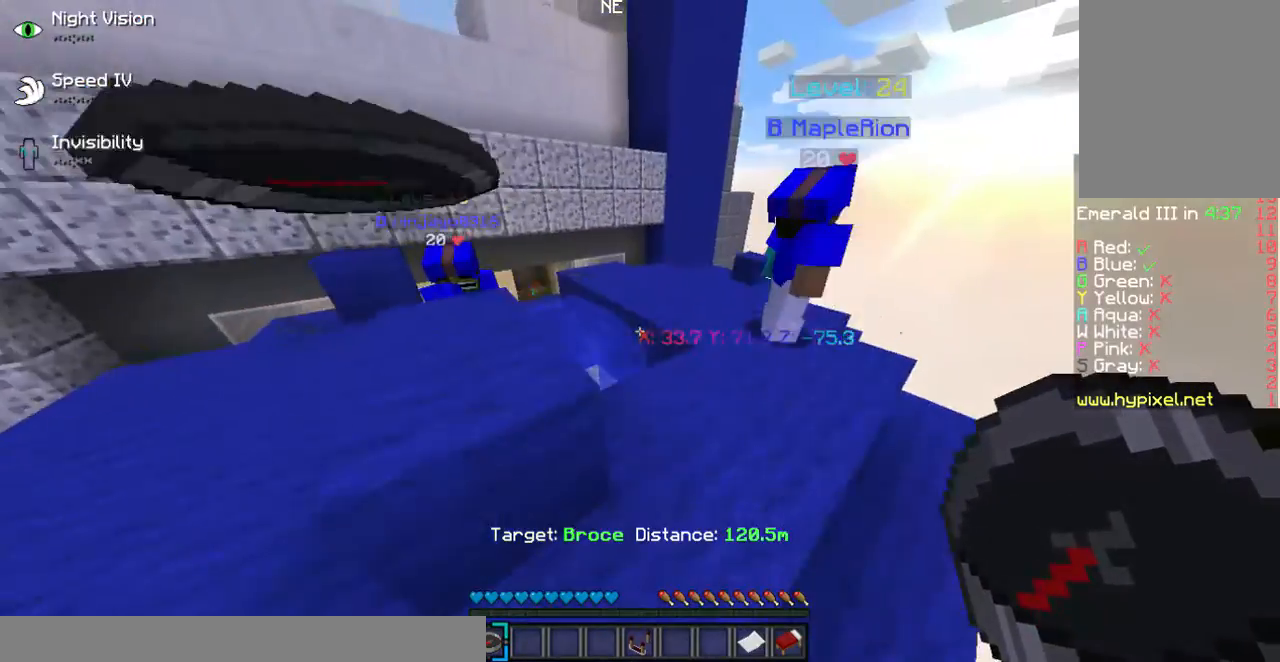
{"keys": [], "mouse": [], "events": []}
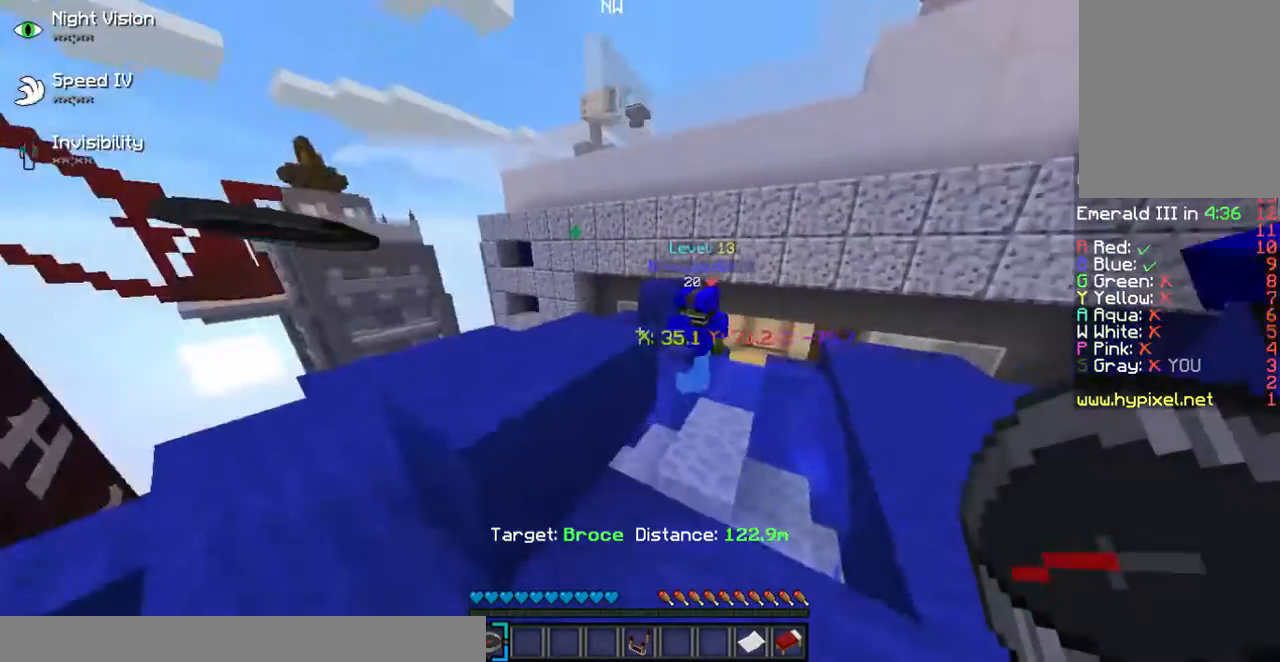
{"keys": [], "mouse": [], "events": [[268, "a", "down"], [469, "a", "up"]]}
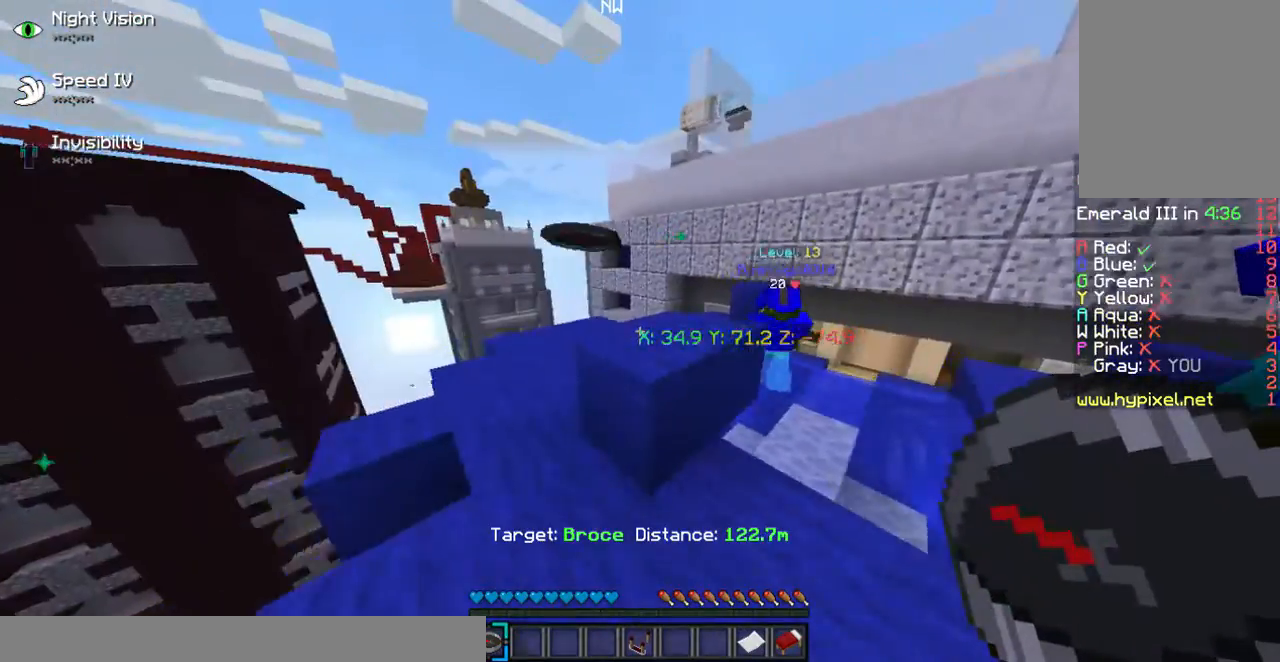
{"keys": [], "mouse": [], "events": []}
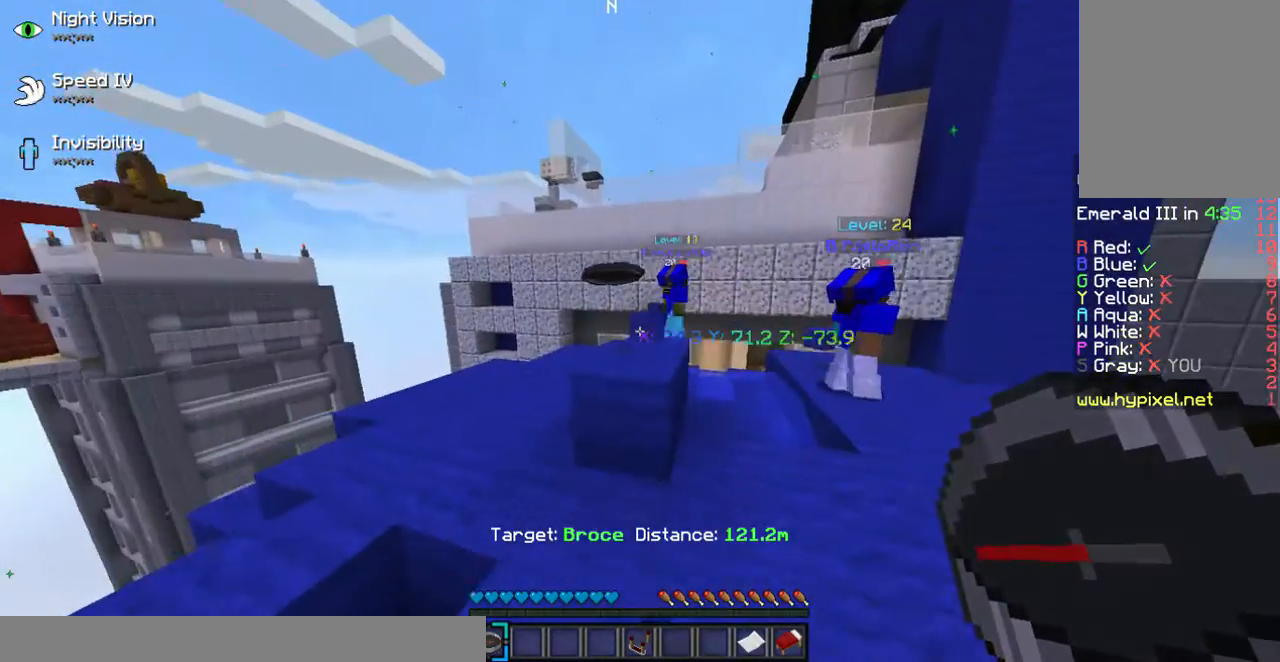
{"keys": [], "mouse": [], "events": [[267, "w", "down"], [468, "w", "up"]]}
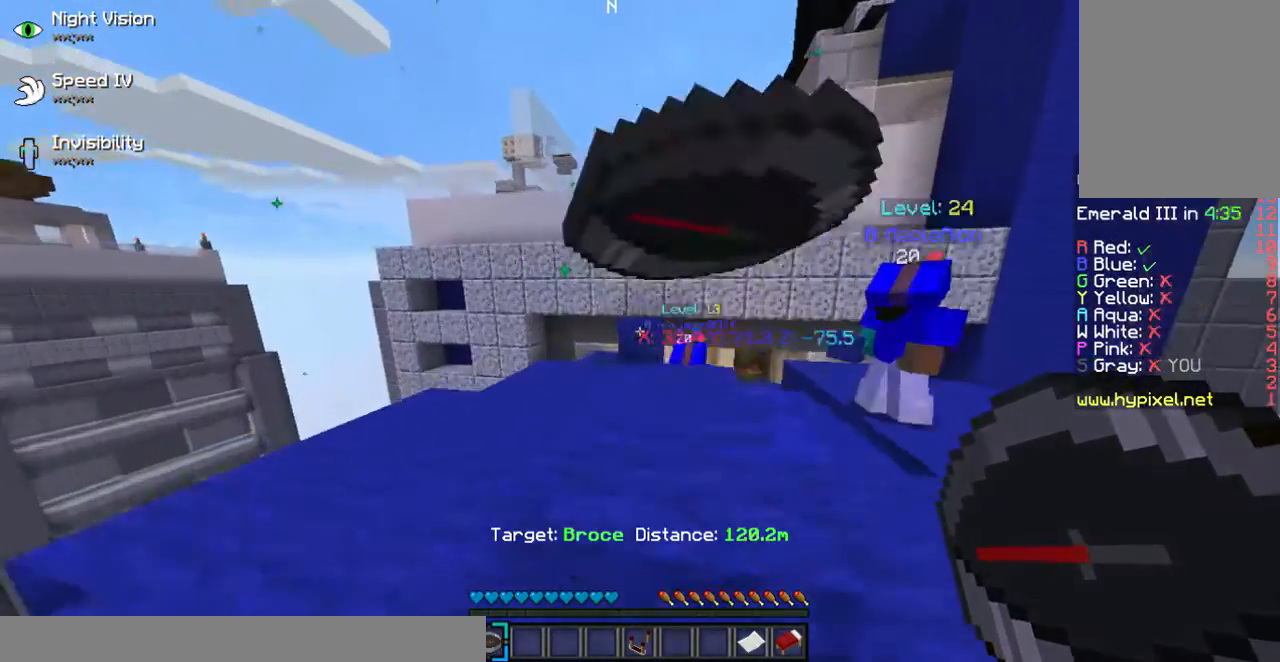
{"keys": [], "mouse": [], "events": [[402, "d", "down"], [502, "d", "up"]]}
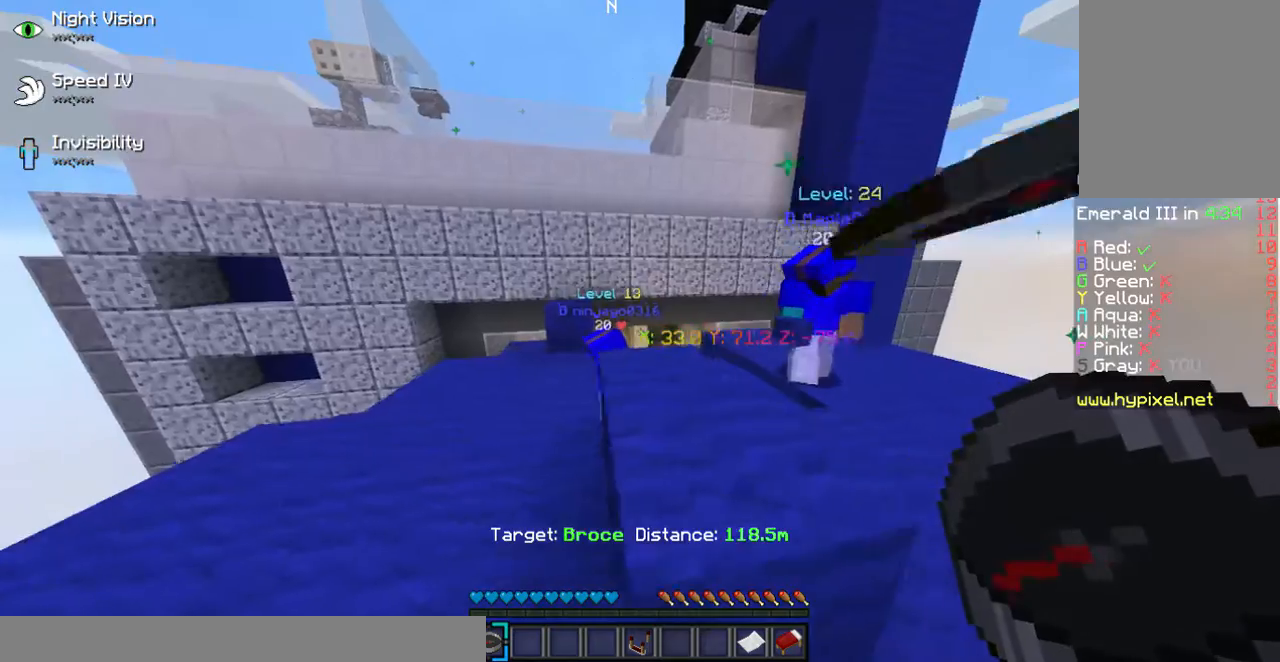
{"keys": [], "mouse": [], "events": []}
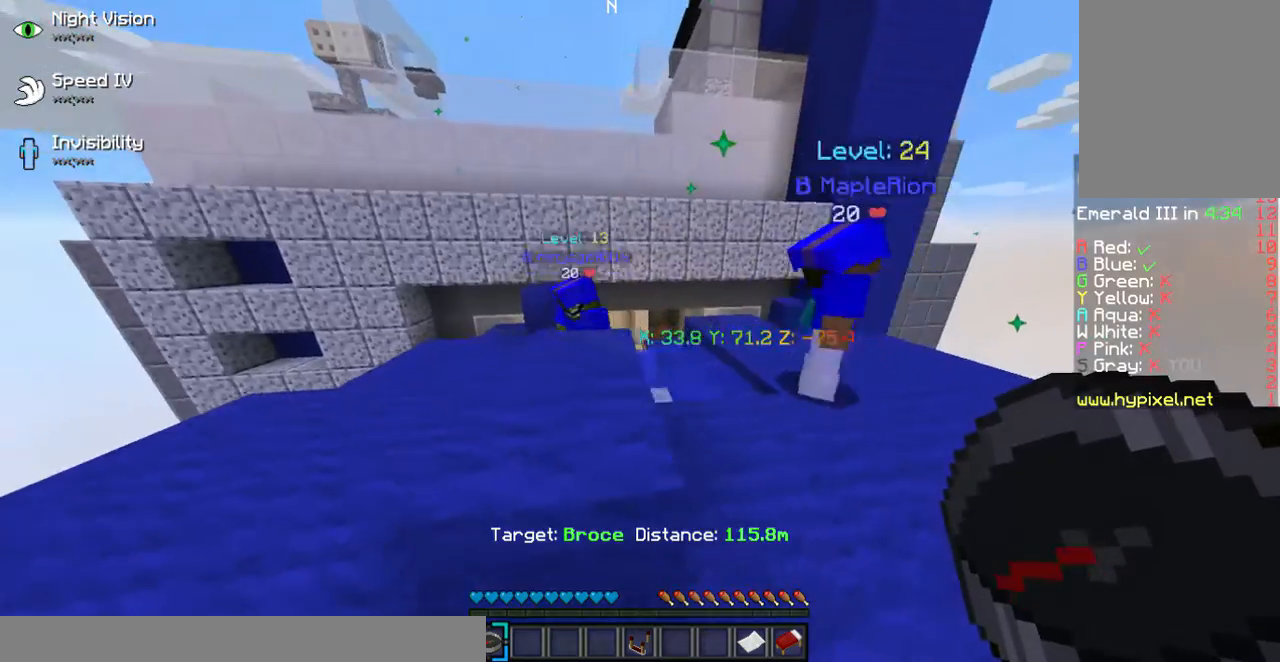
{"keys": [], "mouse": [], "events": [[67, "d", "down"], [334, "d", "up"]]}
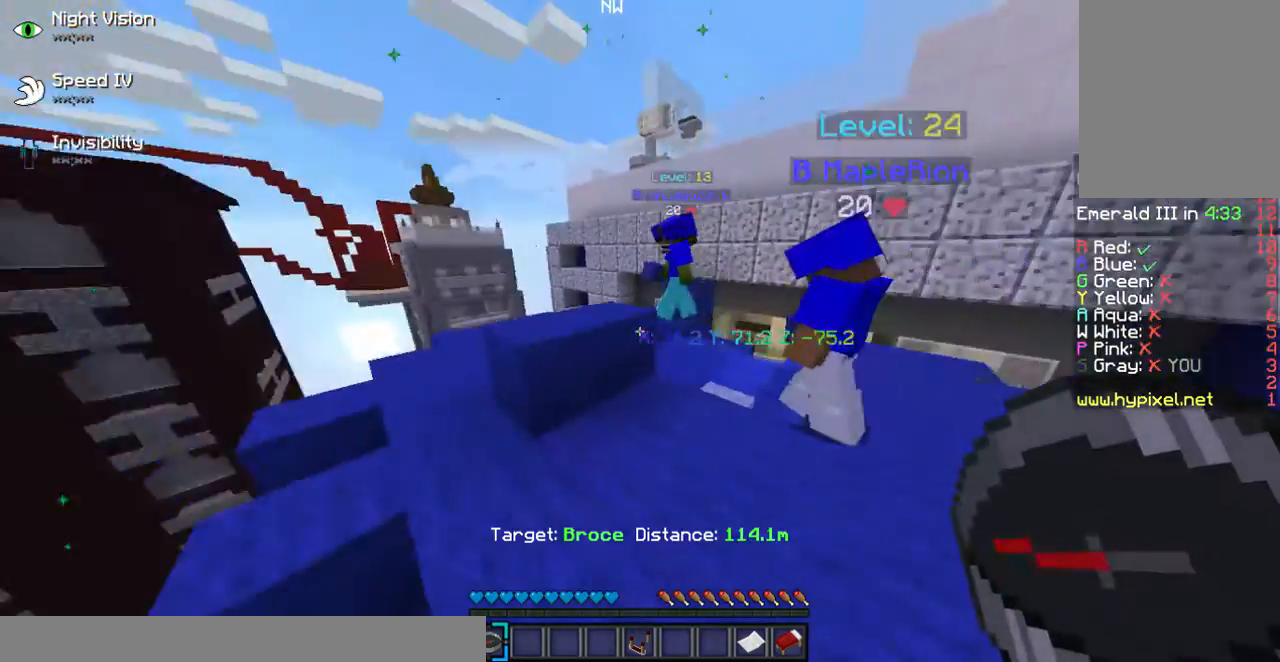
{"keys": ["w"], "mouse": [], "events": [[301, "w", "down"]]}
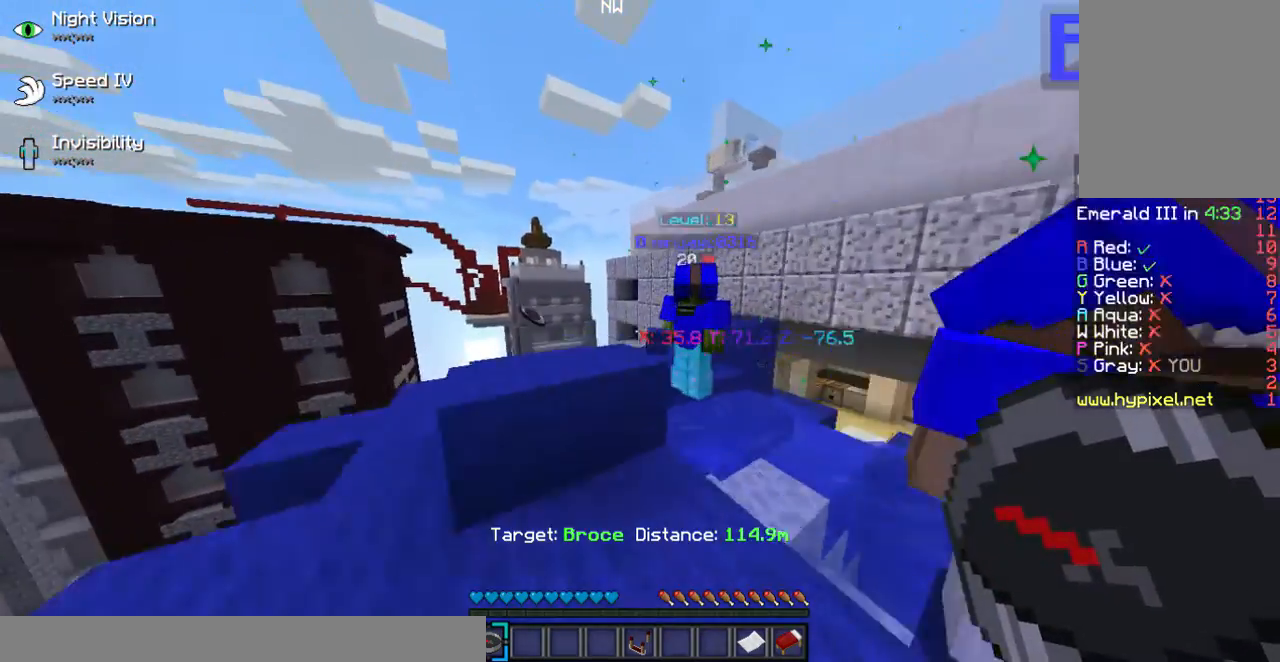
{"keys": [], "mouse": [], "events": [[67, "w", "up"]]}
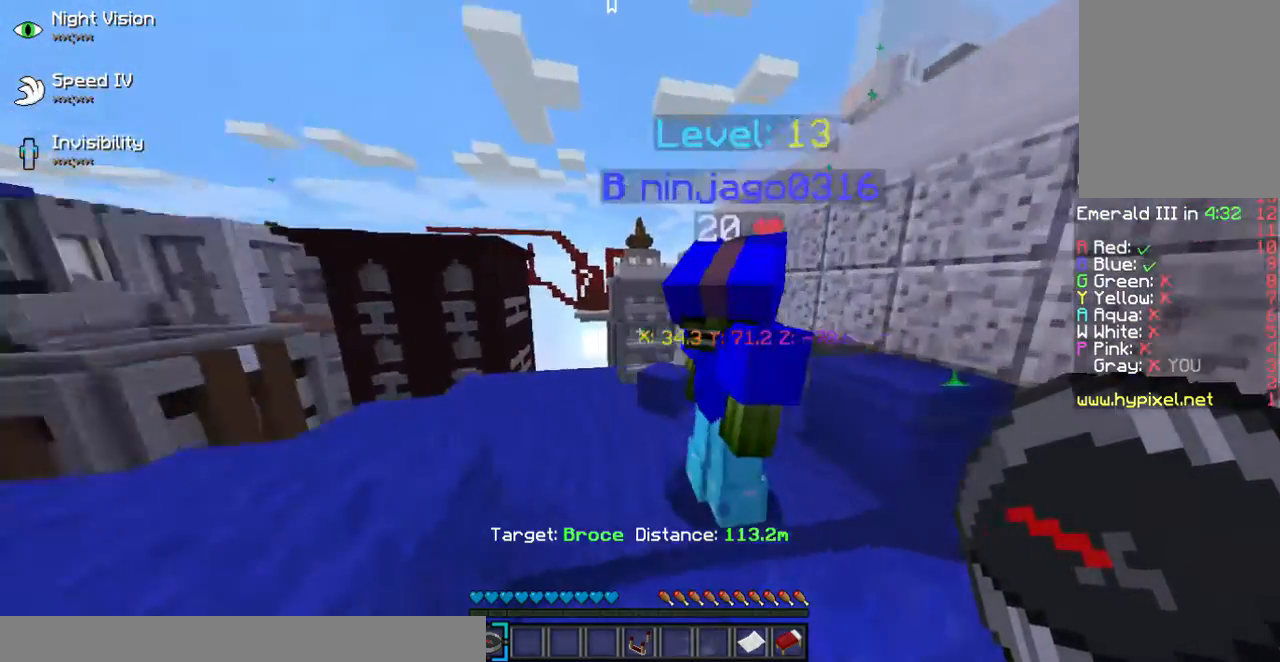
{"keys": [], "mouse": [], "events": []}
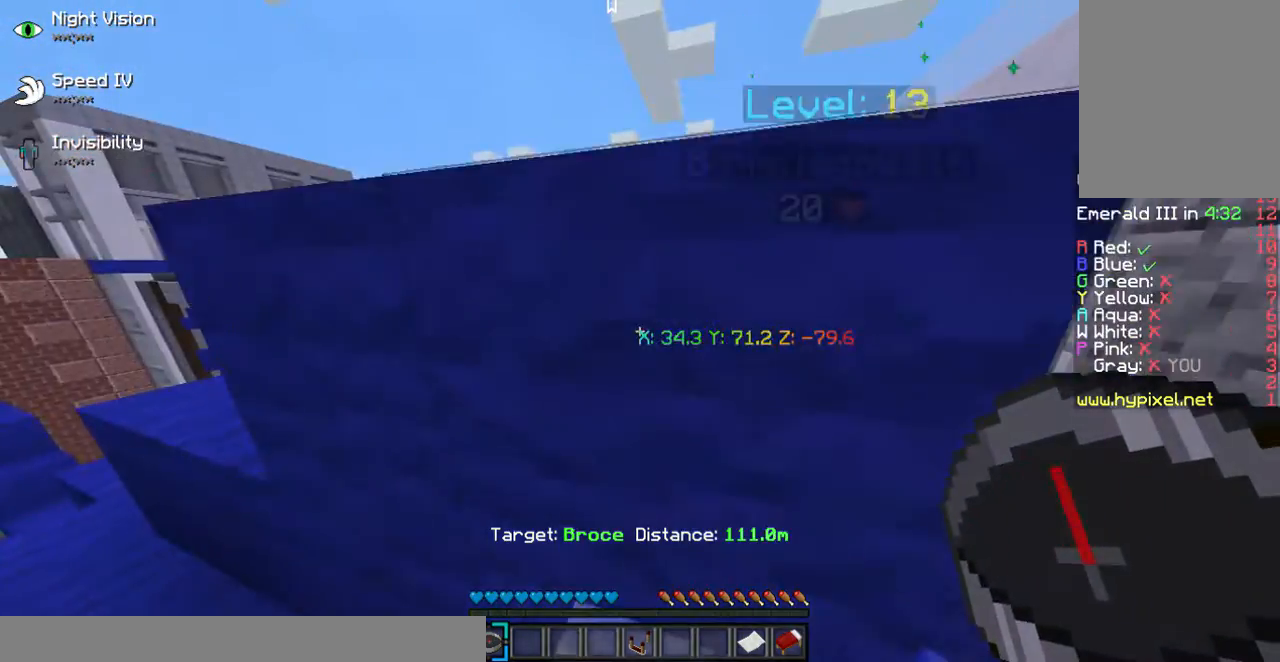
{"keys": [], "mouse": [], "events": [[34, "w", "down"], [368, "w", "up"]]}
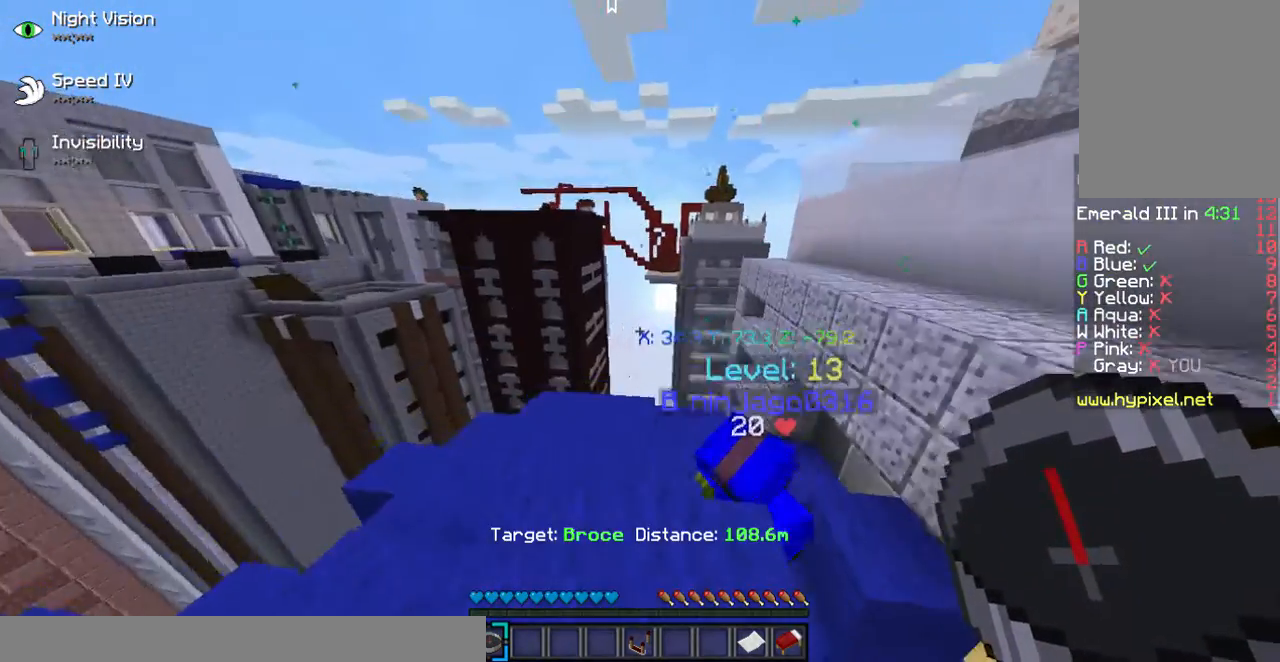
{"keys": [], "mouse": [], "events": []}
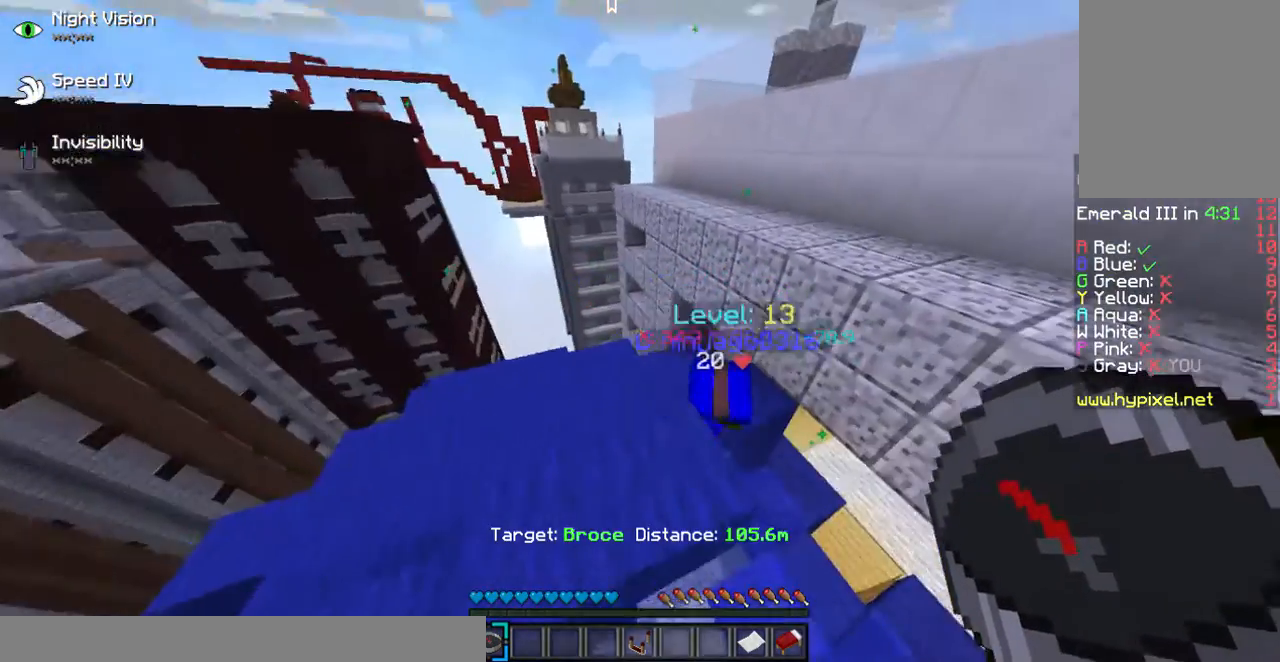
{"keys": ["w"], "mouse": [], "events": [[368, "w", "down"]]}
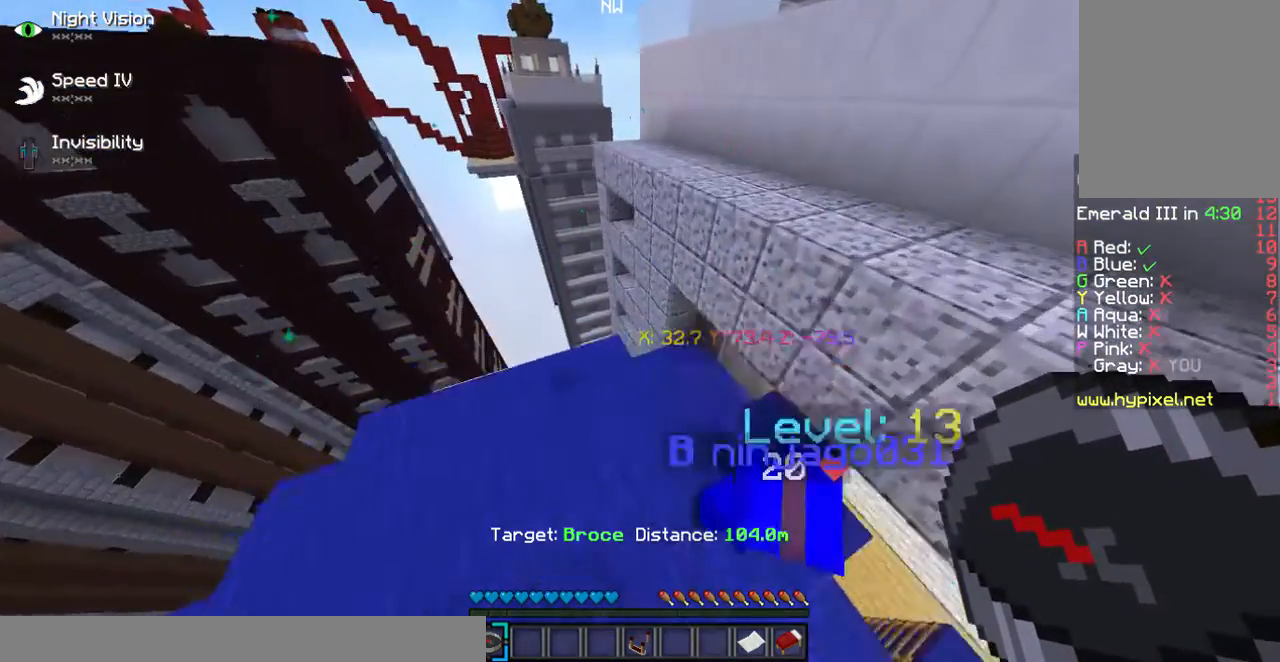
{"keys": [], "mouse": [], "events": [[167, "a", "down"], [167, "w", "up"], [301, "a", "up"]]}
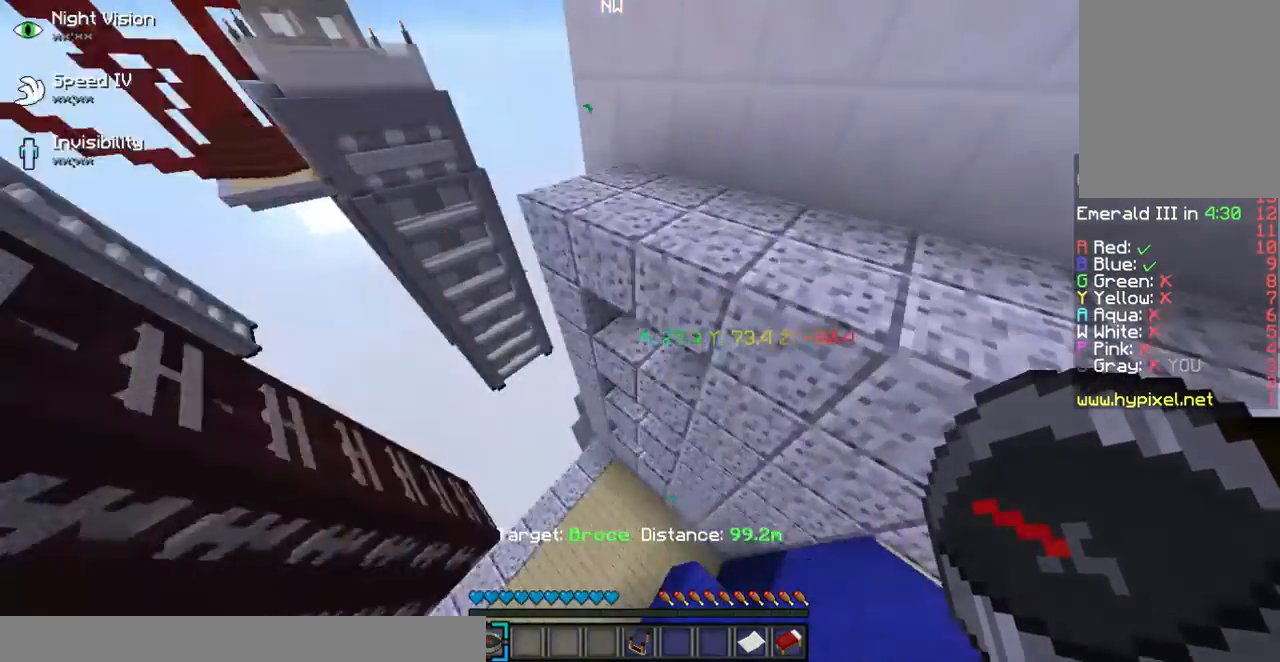
{"keys": [], "mouse": [], "events": []}